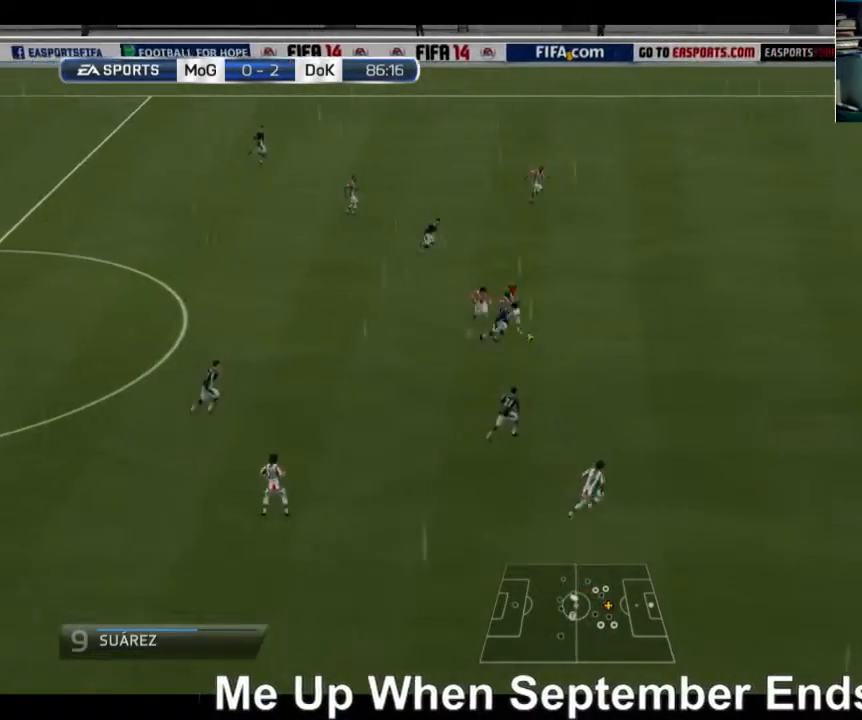
Gameplay with a controller (Xbox layout); each line is a JSON object with the inputs held at the frame after it. "events" lists button and stick changes between this image and that frame as [ms after this image, input, new state], when the widget could be followed in between. Not read: L3 R3.
{"buttons": ["R2"], "left_stick": "right", "right_stick": "center", "events": []}
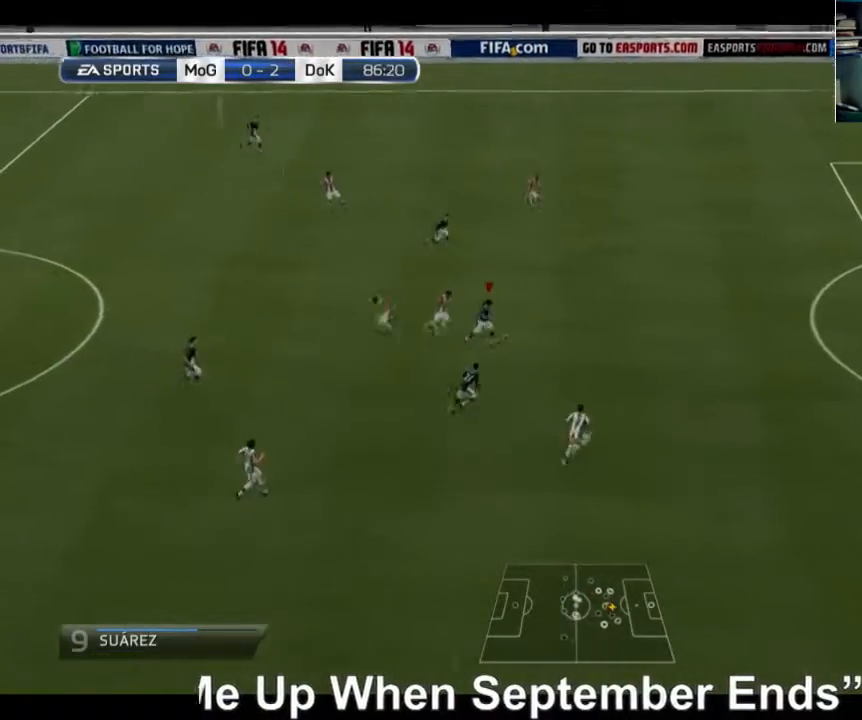
{"buttons": [], "left_stick": "right", "right_stick": "center", "events": [[240, "R2", "up"]]}
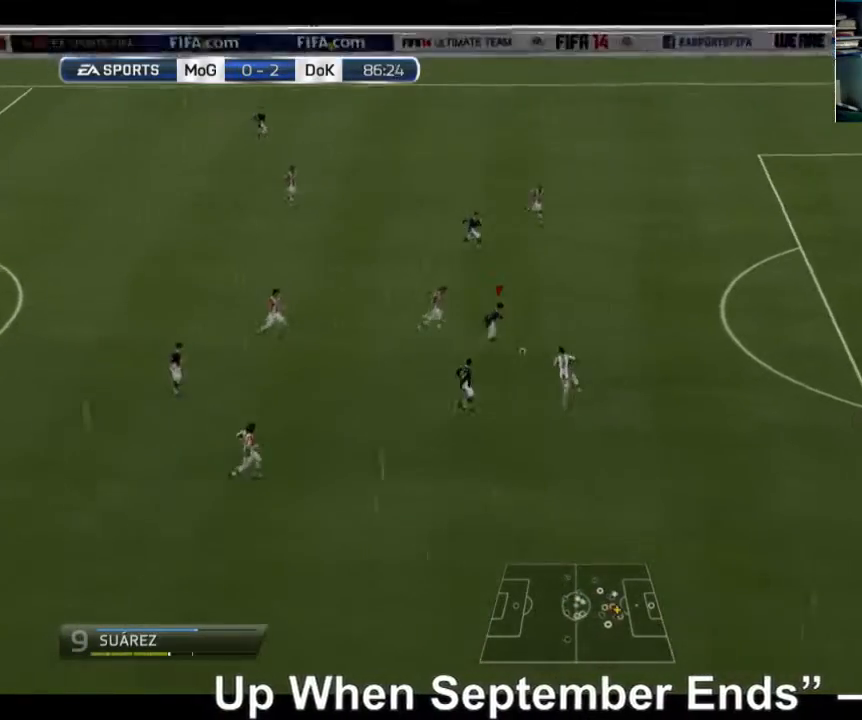
{"buttons": [], "left_stick": "right", "right_stick": "center", "events": []}
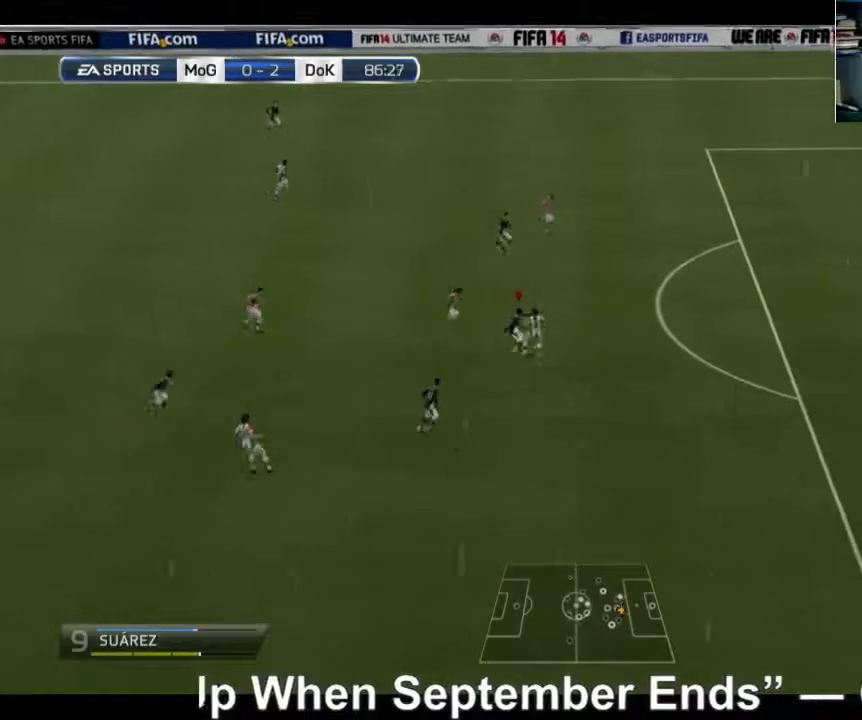
{"buttons": [], "left_stick": "up-right", "right_stick": "center", "events": [[320, "left_stick", "up-right"]]}
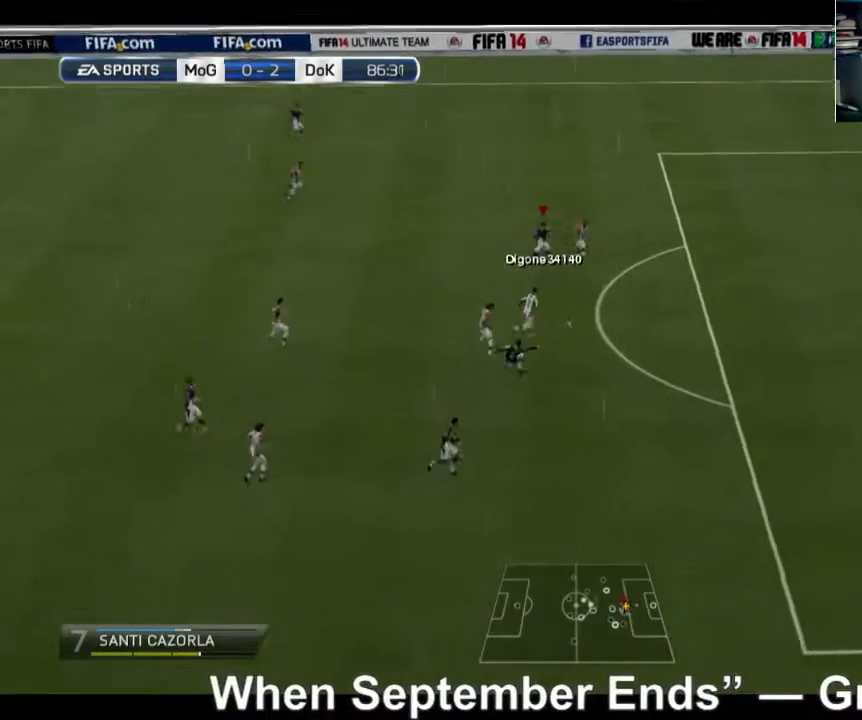
{"buttons": ["R2"], "left_stick": "down-right", "right_stick": "center", "events": [[40, "left_stick", "right"], [280, "R2", "down"], [320, "left_stick", "down-right"]]}
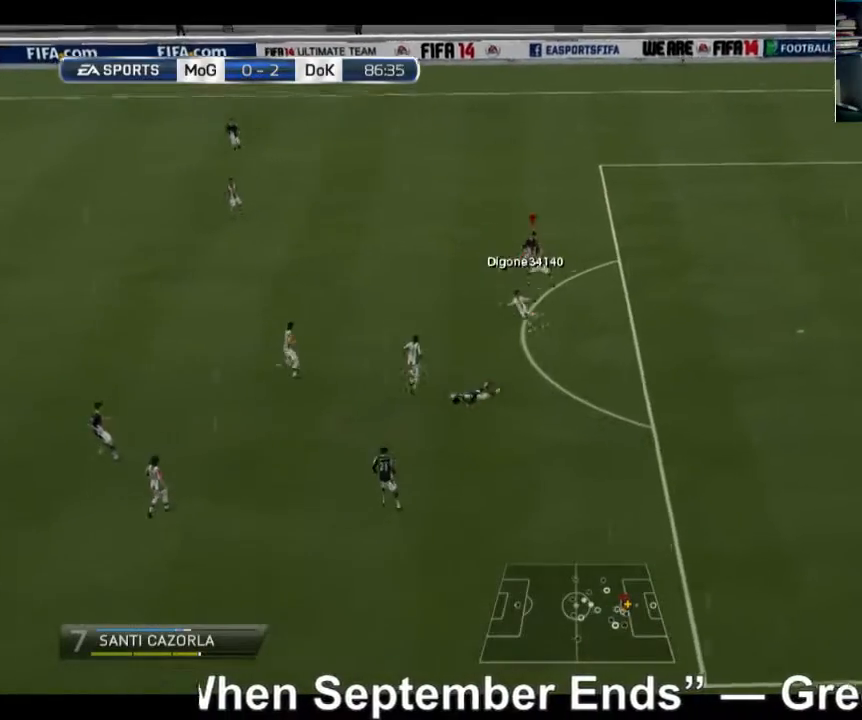
{"buttons": ["A"], "left_stick": "down", "right_stick": "center", "events": [[40, "left_stick", "down"], [360, "R2", "up"], [520, "A", "down"]]}
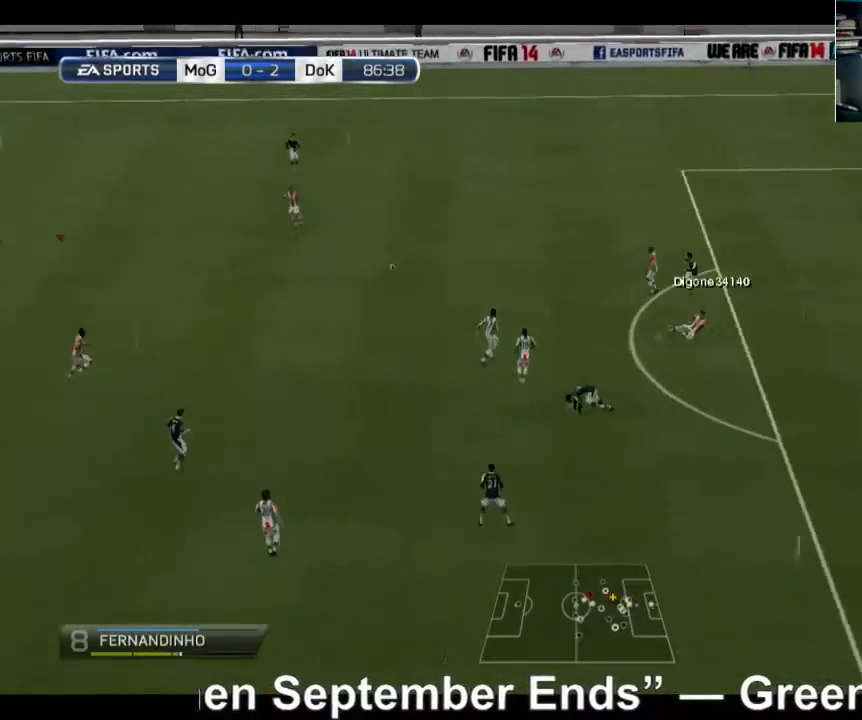
{"buttons": ["A"], "left_stick": "down-right", "right_stick": "center", "events": [[320, "left_stick", "down-right"]]}
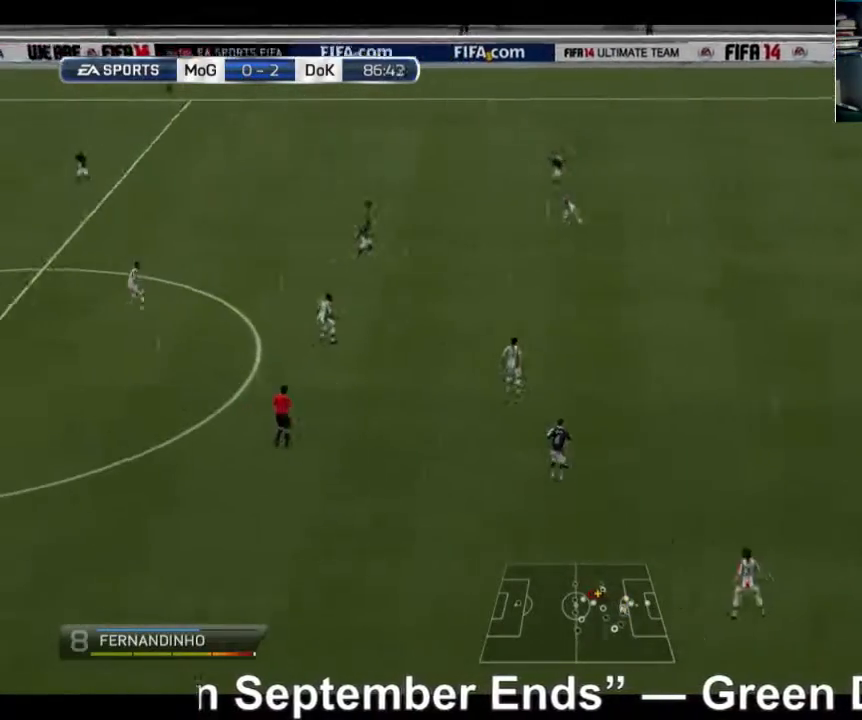
{"buttons": [], "left_stick": "down-right", "right_stick": "center", "events": [[280, "A", "up"]]}
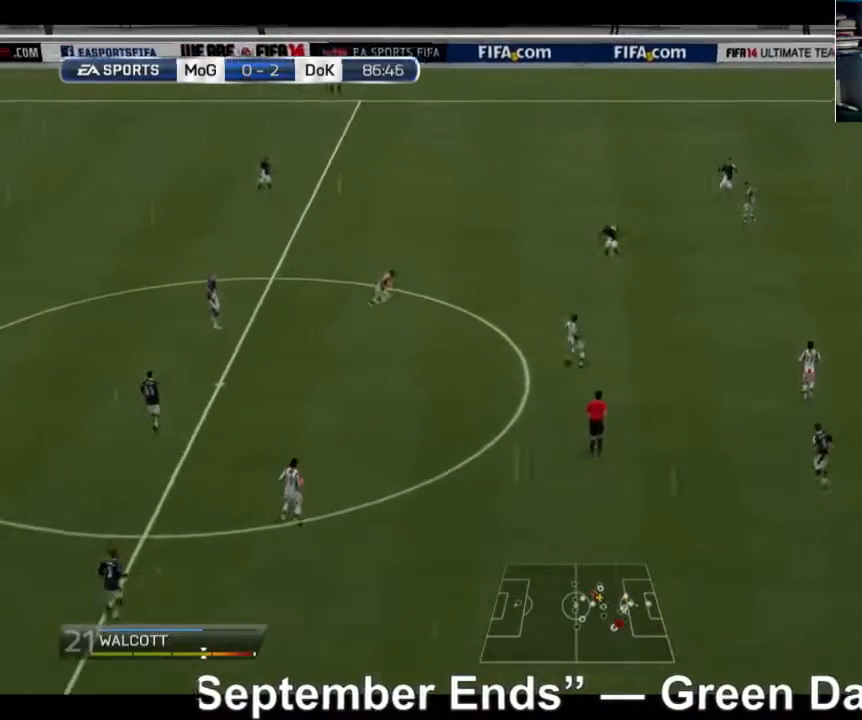
{"buttons": [], "left_stick": "down-right", "right_stick": "center", "events": []}
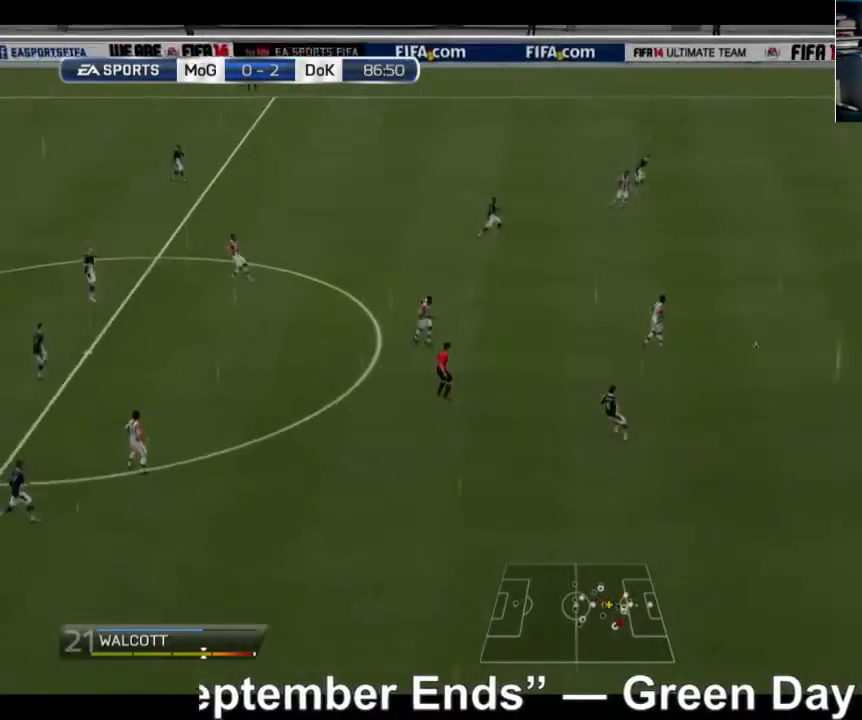
{"buttons": [], "left_stick": "right", "right_stick": "center", "events": [[40, "left_stick", "right"]]}
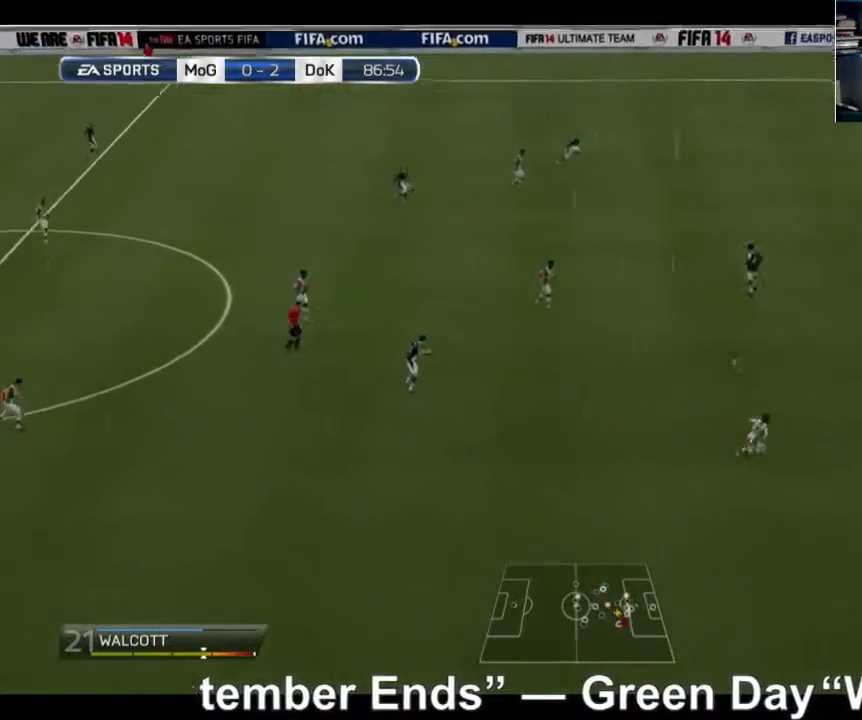
{"buttons": [], "left_stick": "right", "right_stick": "center", "events": []}
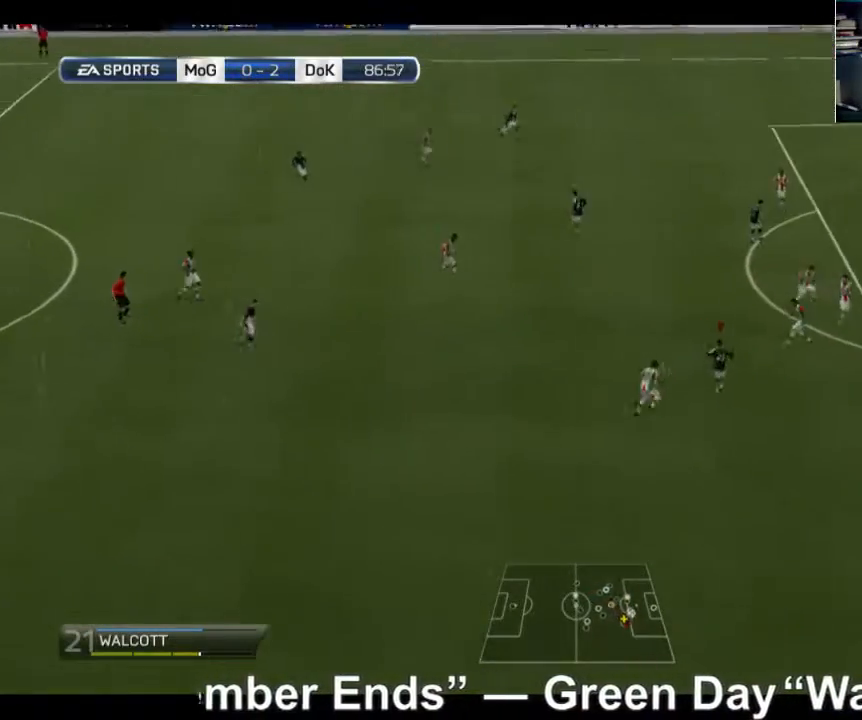
{"buttons": [], "left_stick": "right", "right_stick": "center", "events": []}
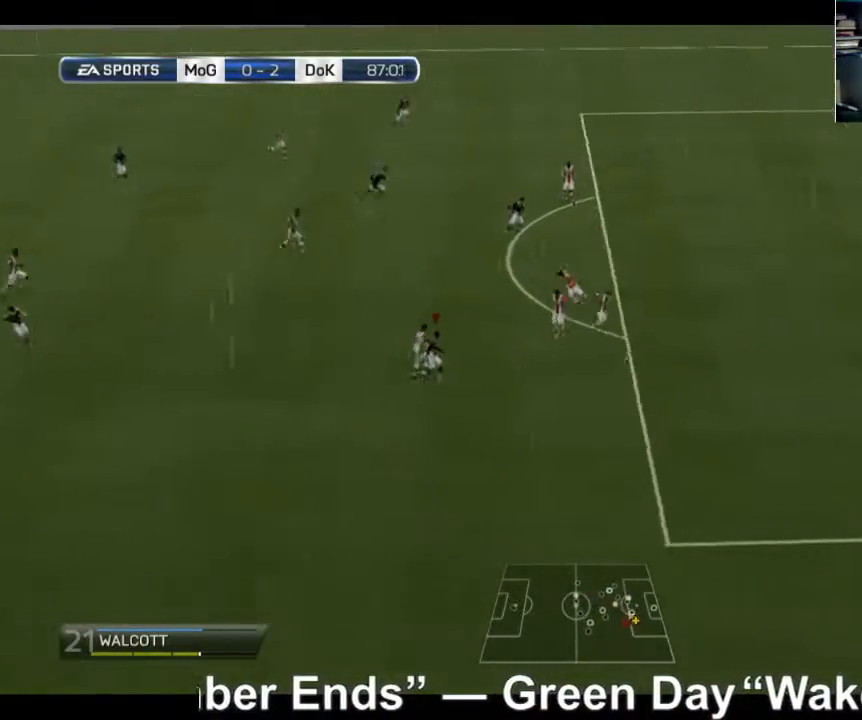
{"buttons": [], "left_stick": "up-right", "right_stick": "center", "events": [[400, "left_stick", "up-right"]]}
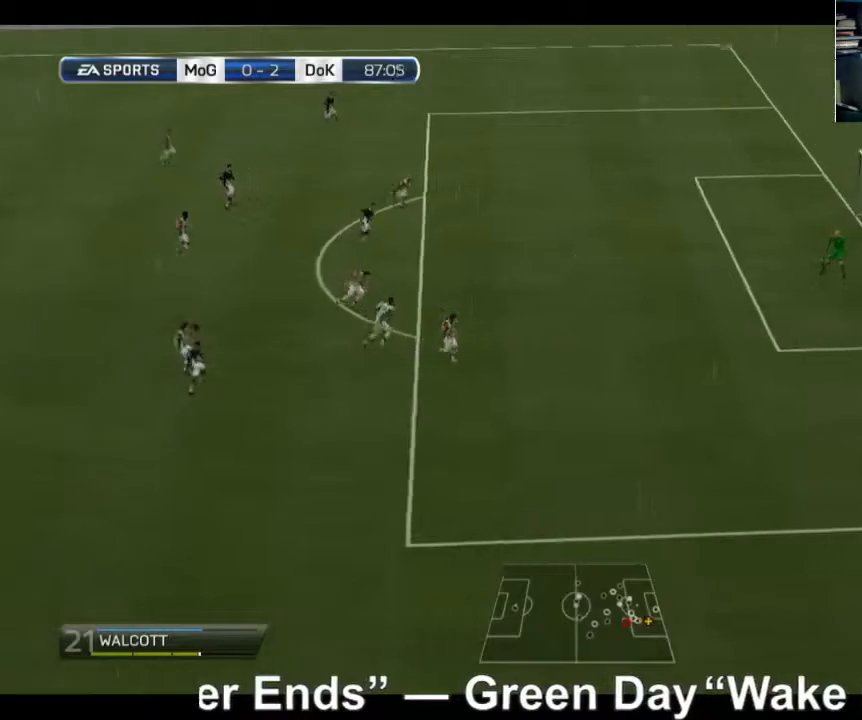
{"buttons": [], "left_stick": "left", "right_stick": "center", "events": [[120, "left_stick", "up-left"], [200, "left_stick", "left"]]}
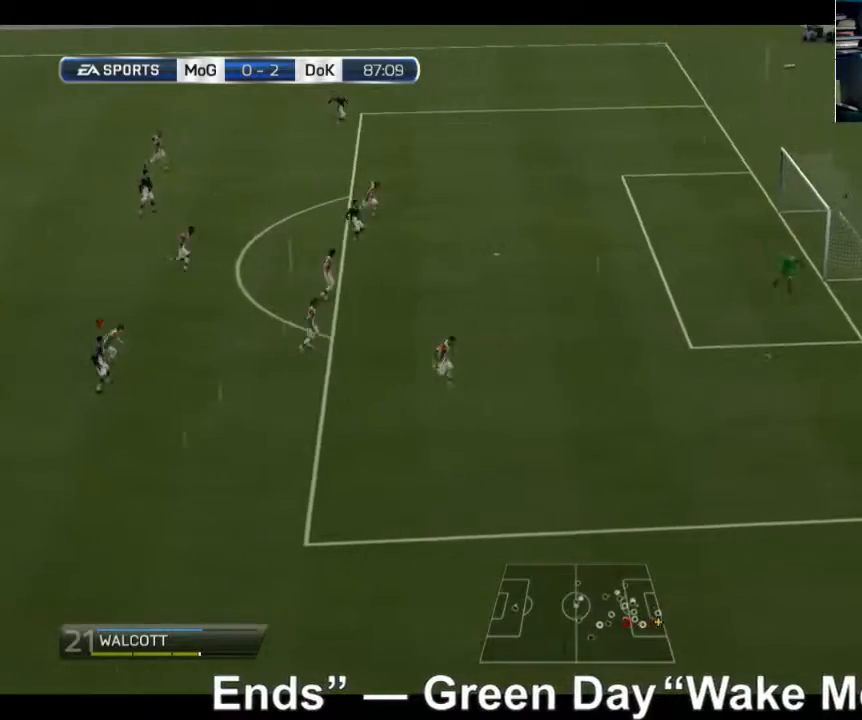
{"buttons": [], "left_stick": "center", "right_stick": "center", "events": [[200, "left_stick", "center"]]}
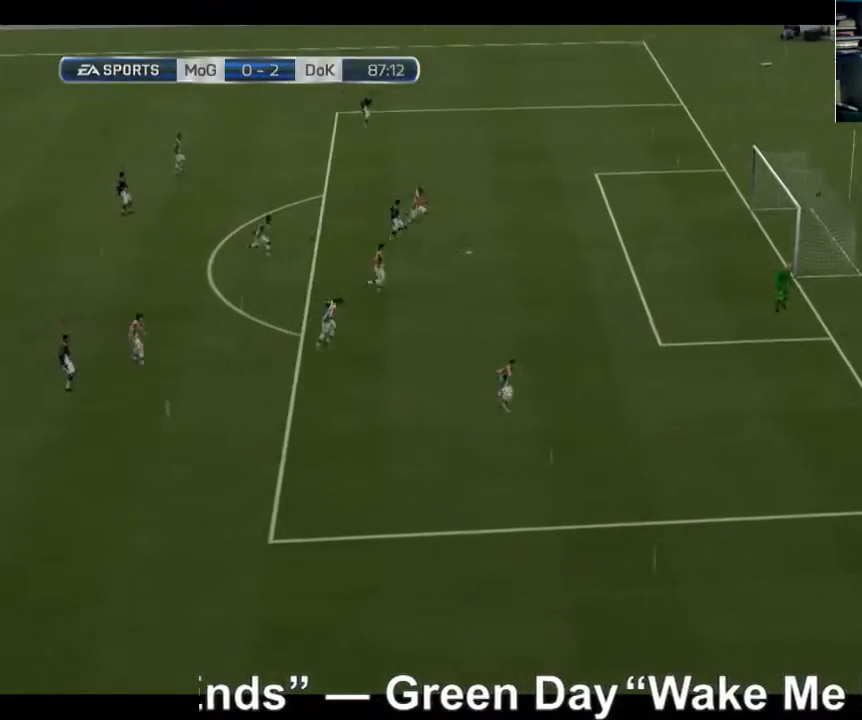
{"buttons": [], "left_stick": "center", "right_stick": "center", "events": []}
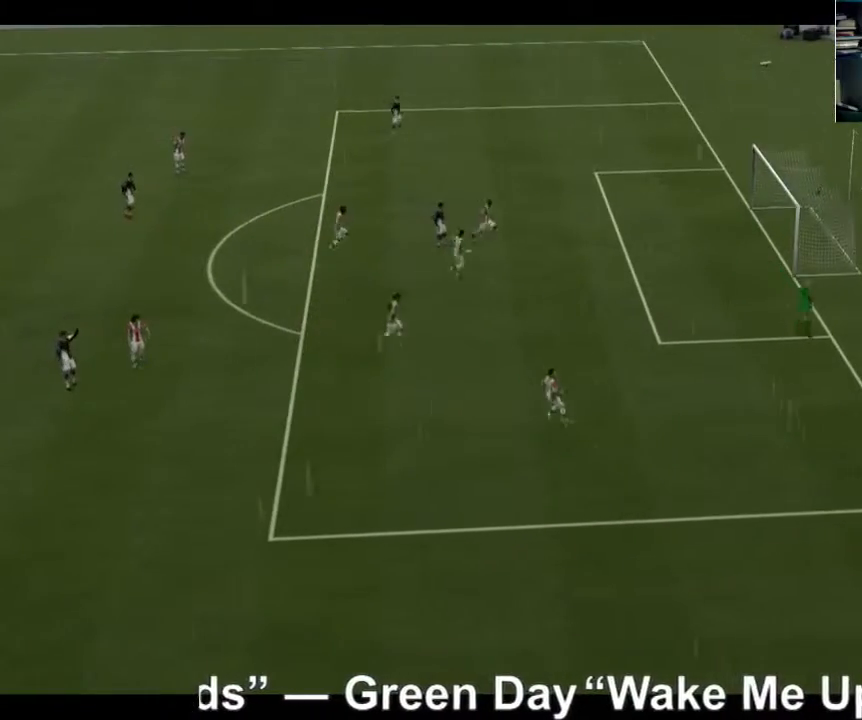
{"buttons": [], "left_stick": "center", "right_stick": "center", "events": []}
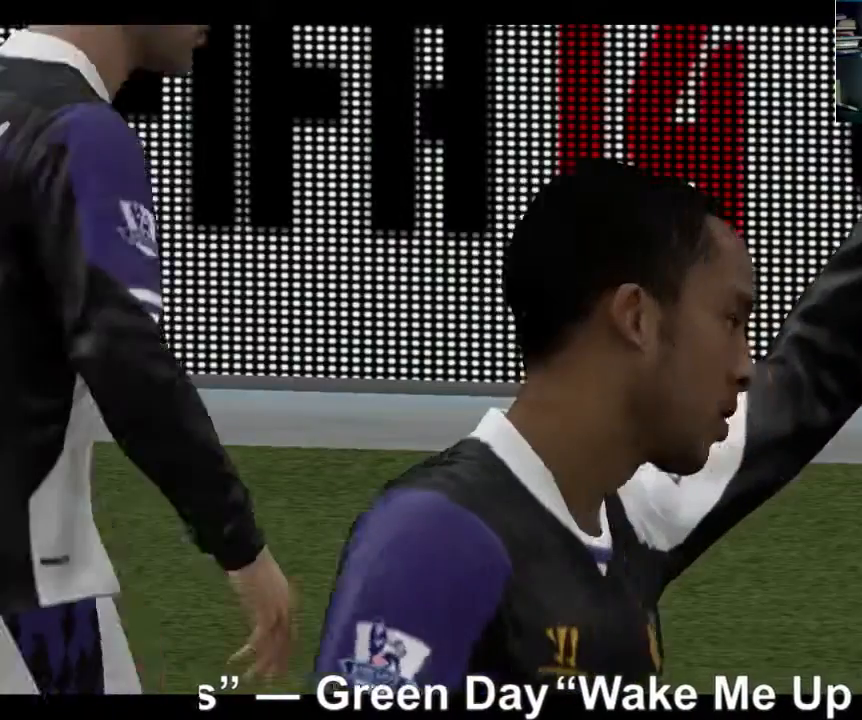
{"buttons": [], "left_stick": "center", "right_stick": "center", "events": []}
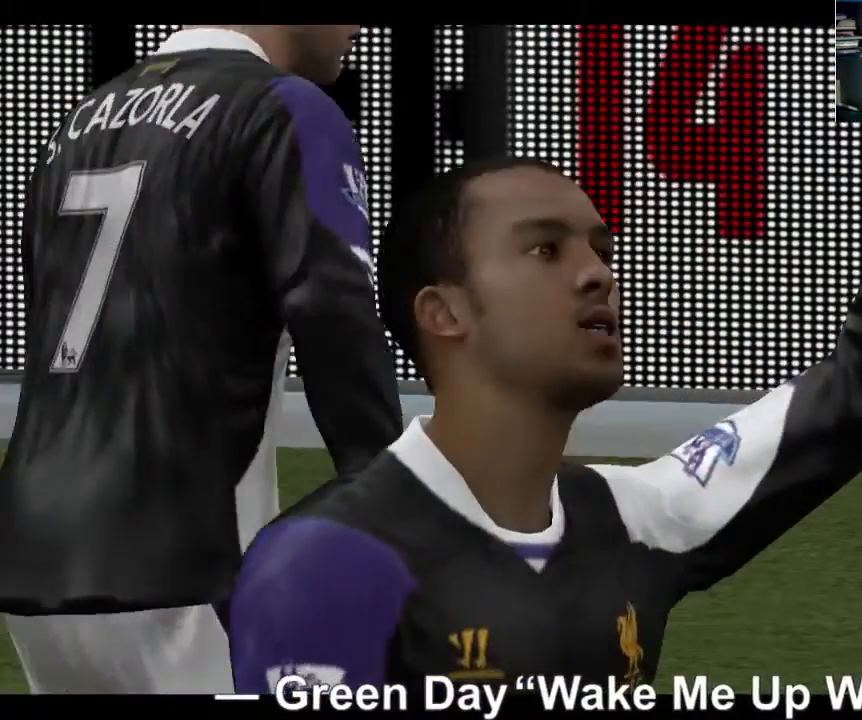
{"buttons": [], "left_stick": "center", "right_stick": "center", "events": []}
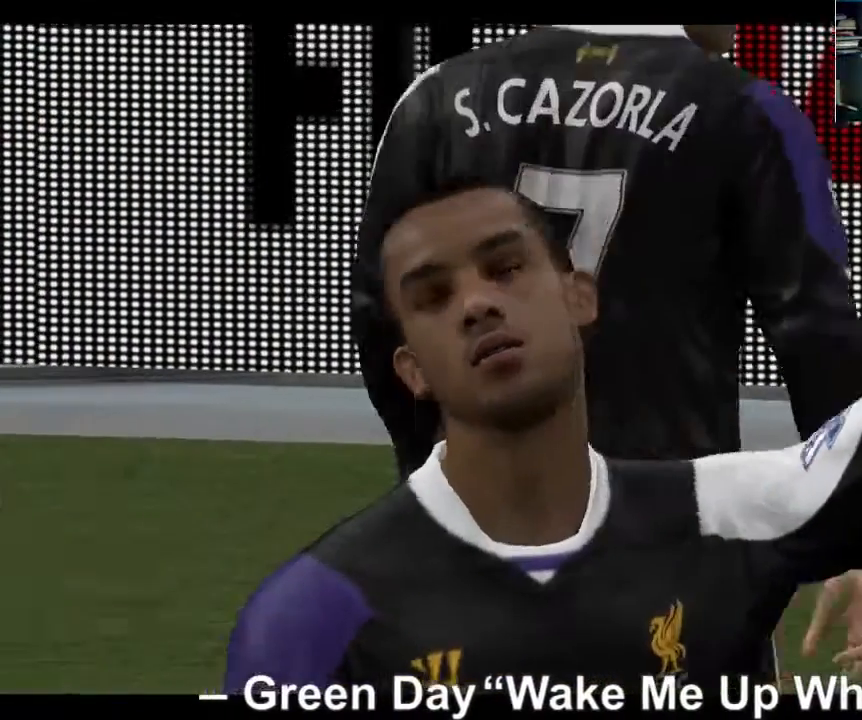
{"buttons": [], "left_stick": "center", "right_stick": "center", "events": []}
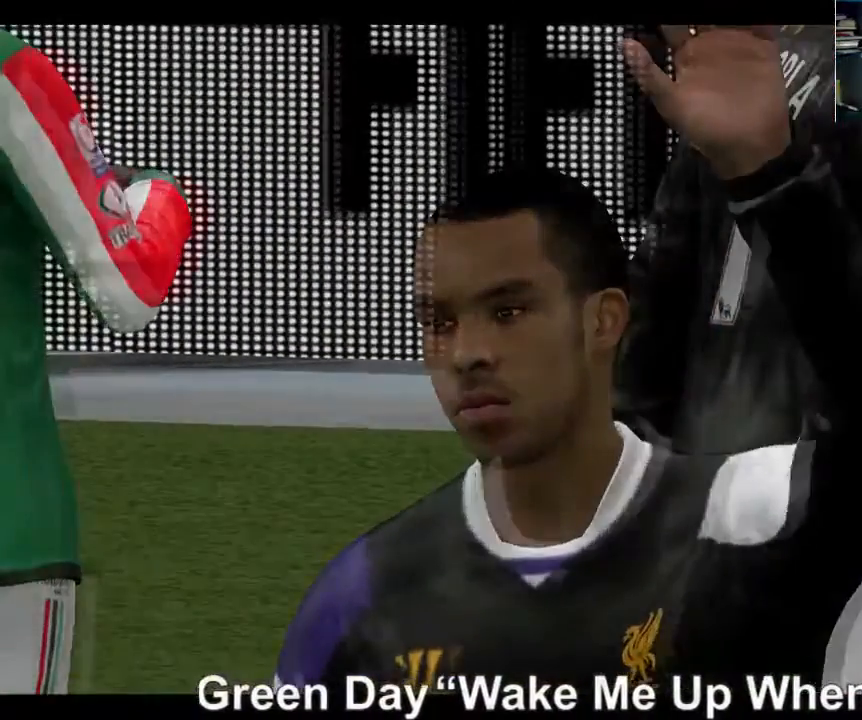
{"buttons": [], "left_stick": "center", "right_stick": "center", "events": []}
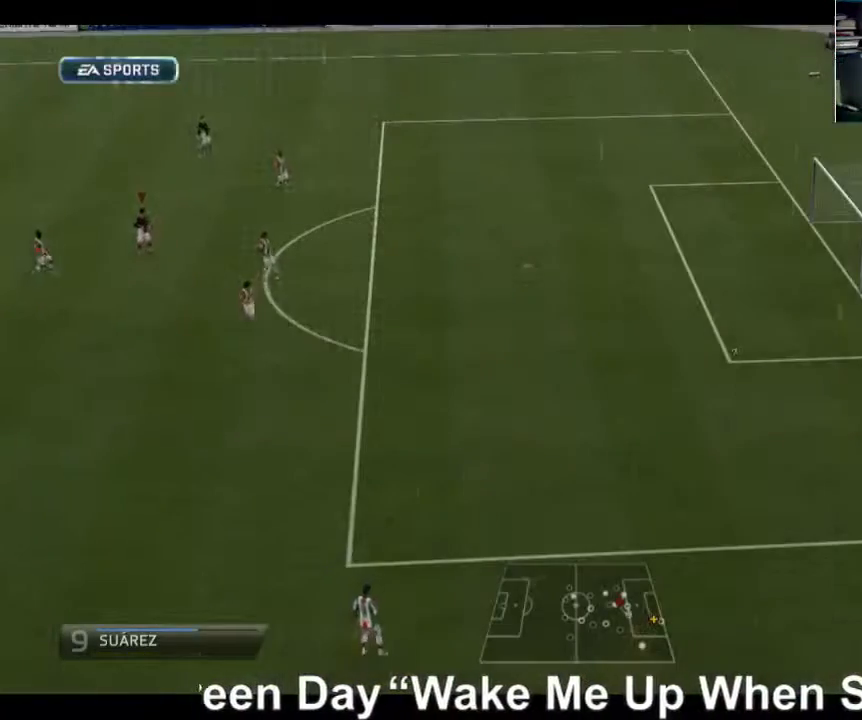
{"buttons": [], "left_stick": "center", "right_stick": "center", "events": []}
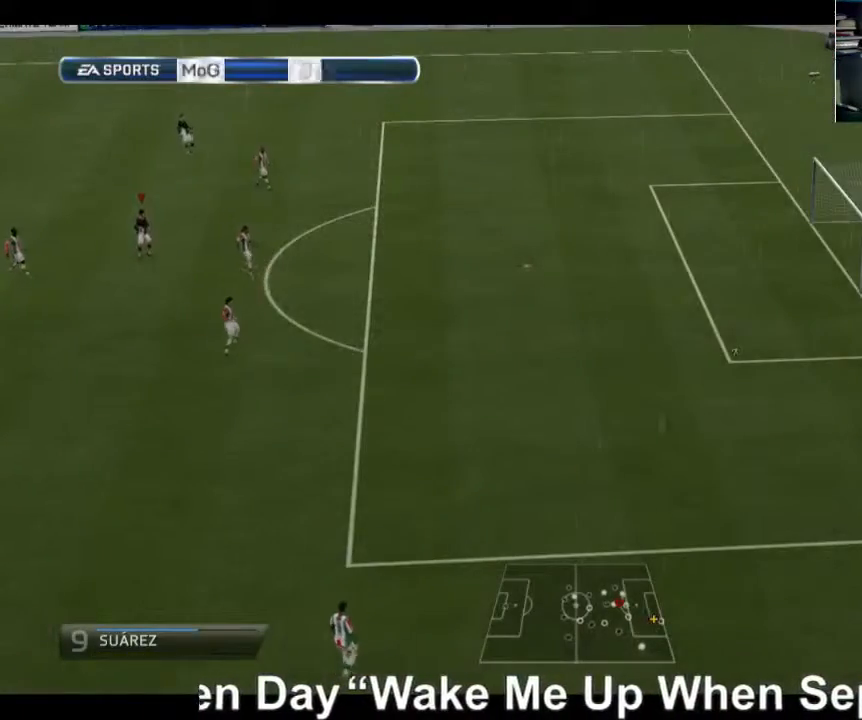
{"buttons": [], "left_stick": "down-right", "right_stick": "center", "events": [[400, "left_stick", "down-right"]]}
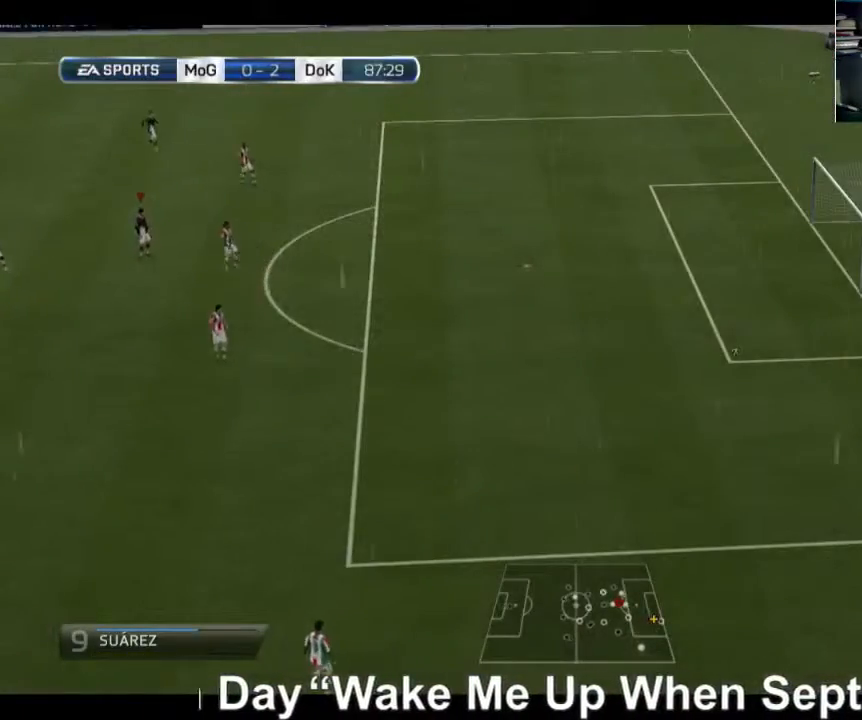
{"buttons": ["R2"], "left_stick": "down-right", "right_stick": "center", "events": [[80, "R2", "down"]]}
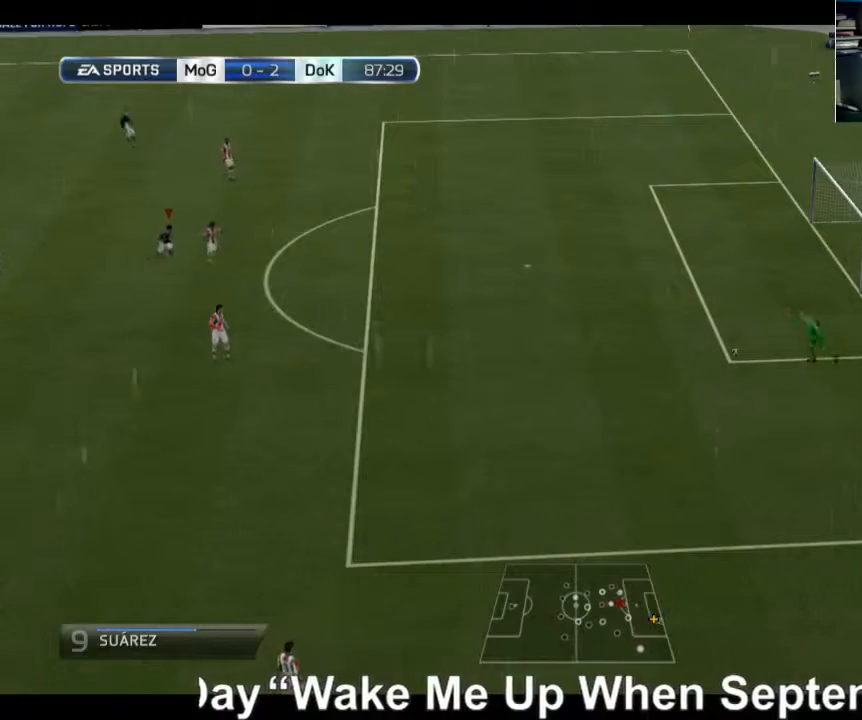
{"buttons": ["R2"], "left_stick": "down-right", "right_stick": "center", "events": []}
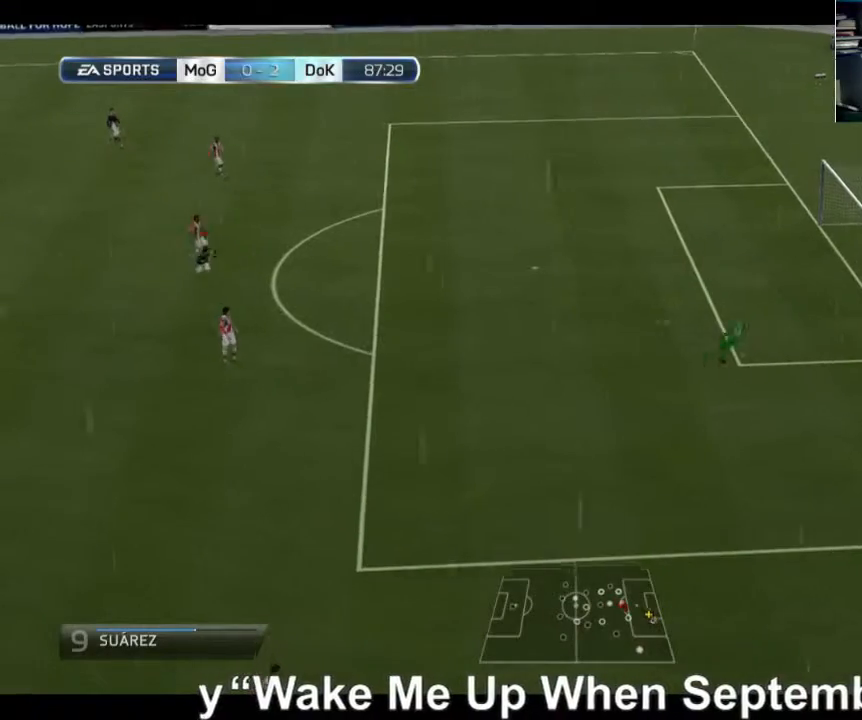
{"buttons": [], "left_stick": "up", "right_stick": "center", "events": [[320, "left_stick", "right"], [400, "R2", "up"], [520, "left_stick", "up"]]}
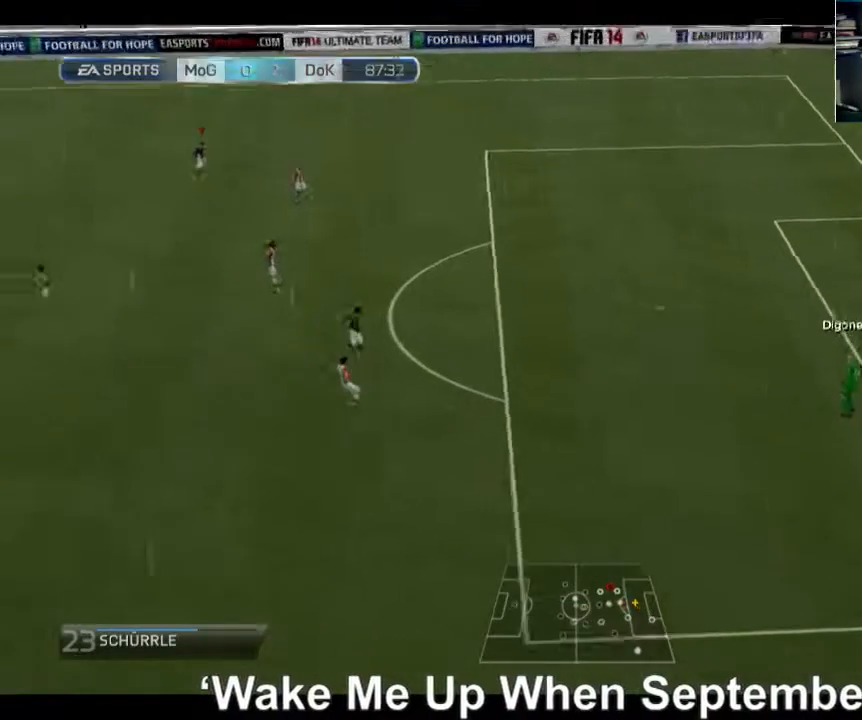
{"buttons": [], "left_stick": "right", "right_stick": "center", "events": [[360, "left_stick", "right"]]}
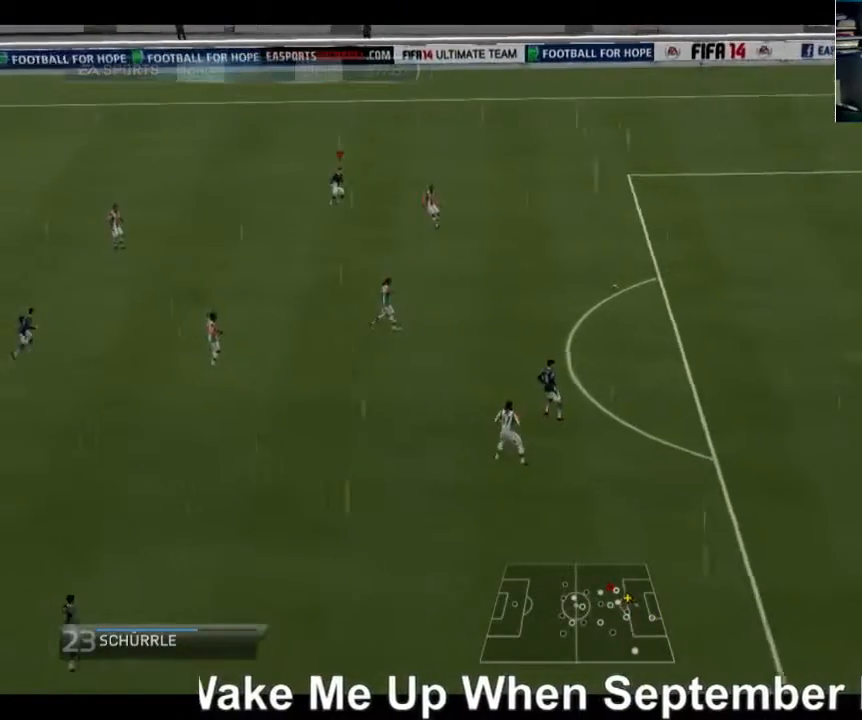
{"buttons": ["R2"], "left_stick": "down-right", "right_stick": "center", "events": [[80, "left_stick", "down-right"], [160, "R2", "down"]]}
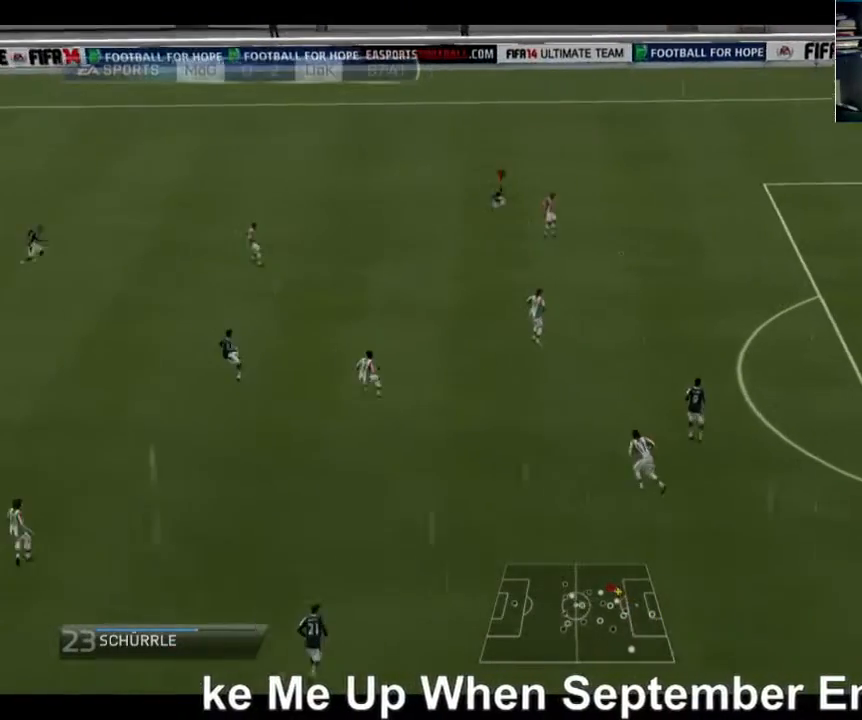
{"buttons": ["A"], "left_stick": "right", "right_stick": "center", "events": [[80, "A", "down"], [120, "left_stick", "right"], [200, "R2", "up"]]}